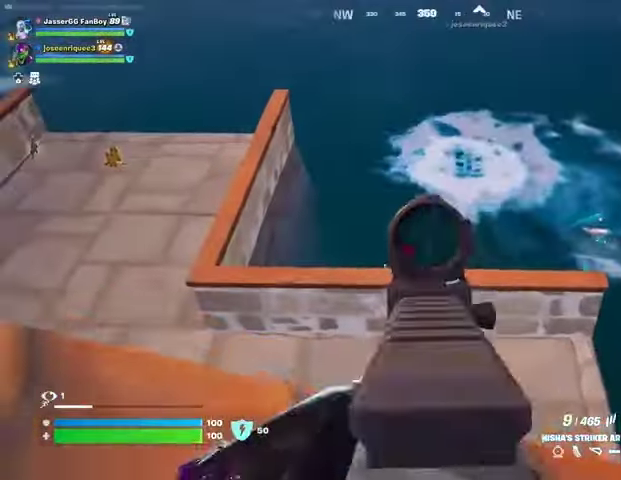
Gameplay with a controller (PlayStation layout); each line is a JSON object with the inputs held at the frame after it. "events" lists button and stick changes between this image and that frame as [ms after this image, input, new state], when the widget could be followed in between.
{"buttons": ["L1"], "left_stick": "up", "right_stick": "center", "events": [[67, "right_stick", "left"], [167, "R2", "down"], [267, "right_stick", "down"], [300, "left_stick", "center"], [333, "L2", "up"], [433, "R2", "up"], [433, "right_stick", "center"], [467, "L1", "down"], [467, "left_stick", "up"]]}
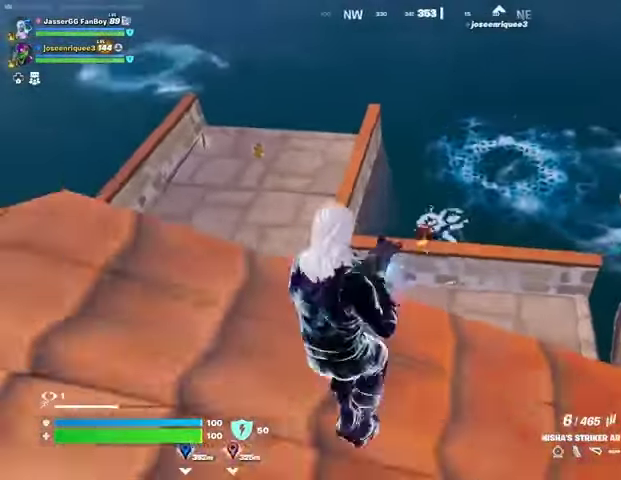
{"buttons": [], "left_stick": "left", "right_stick": "center", "events": [[33, "L1", "up"], [400, "R2", "down"], [467, "left_stick", "left"], [500, "R2", "up"]]}
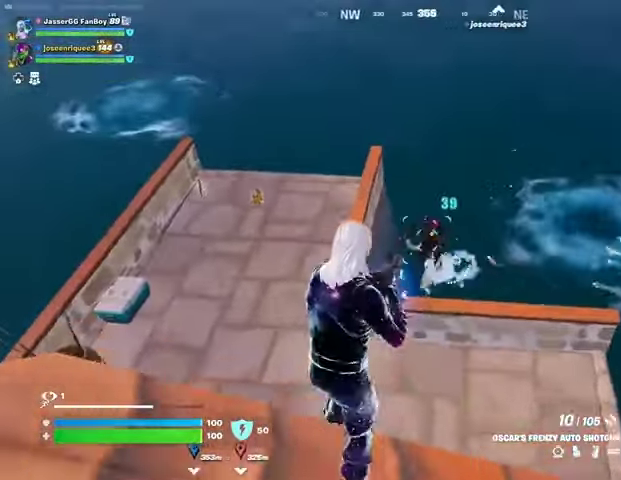
{"buttons": [], "left_stick": "up-right", "right_stick": "center", "events": [[67, "left_stick", "down"], [167, "left_stick", "down-right"], [200, "right_stick", "down-right"], [300, "R2", "down"], [300, "right_stick", "center"], [367, "R2", "up"], [467, "left_stick", "up-right"]]}
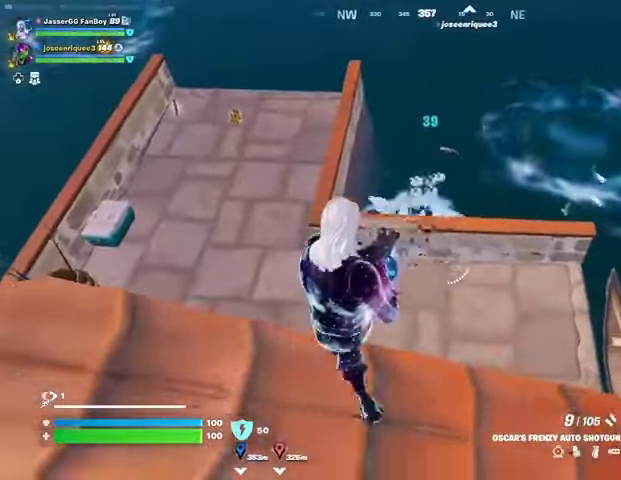
{"buttons": [], "left_stick": "left", "right_stick": "center", "events": [[100, "left_stick", "left"], [300, "right_stick", "up"], [367, "right_stick", "center"]]}
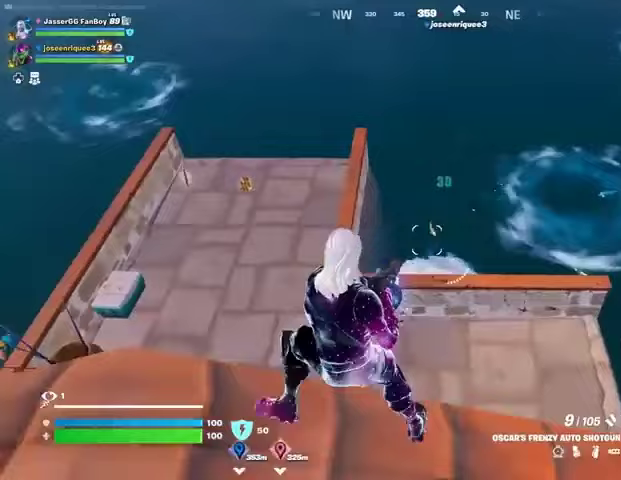
{"buttons": ["R2"], "left_stick": "up", "right_stick": "down-left", "events": [[200, "left_stick", "down-right"], [367, "left_stick", "right"], [467, "left_stick", "up"], [500, "R2", "down"], [500, "right_stick", "down-left"]]}
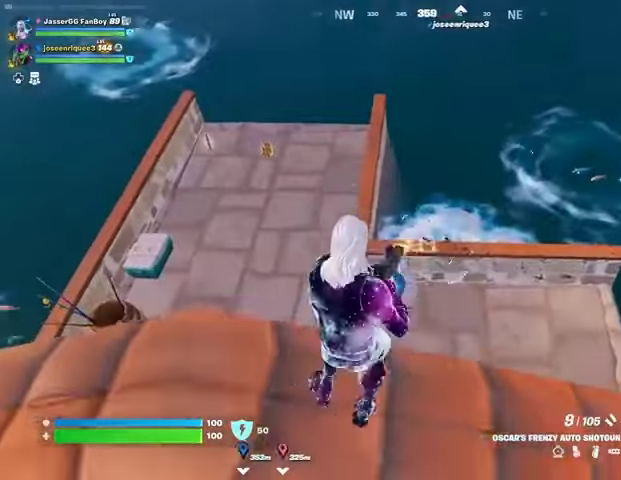
{"buttons": [], "left_stick": "up", "right_stick": "center", "events": [[33, "left_stick", "up-left"], [67, "R2", "up"], [100, "right_stick", "center"], [167, "left_stick", "up-right"], [300, "left_stick", "up"], [433, "R2", "down"], [467, "R2", "up"]]}
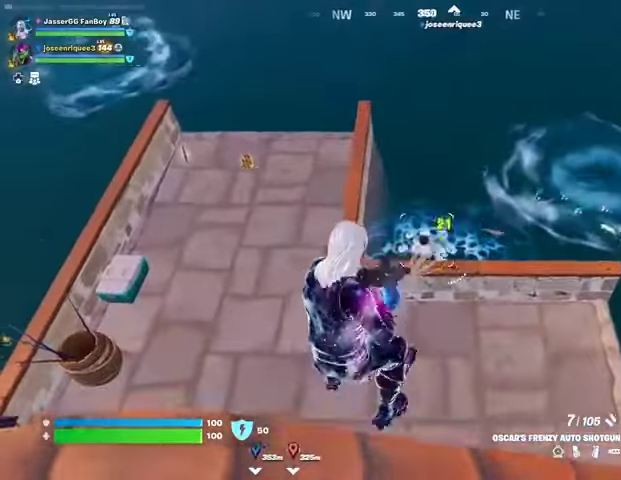
{"buttons": [], "left_stick": "up", "right_stick": "up-left", "events": [[200, "right_stick", "up-right"], [267, "R2", "down"], [267, "right_stick", "center"], [333, "R2", "up"], [333, "left_stick", "up-left"], [400, "right_stick", "up-left"], [433, "left_stick", "up"]]}
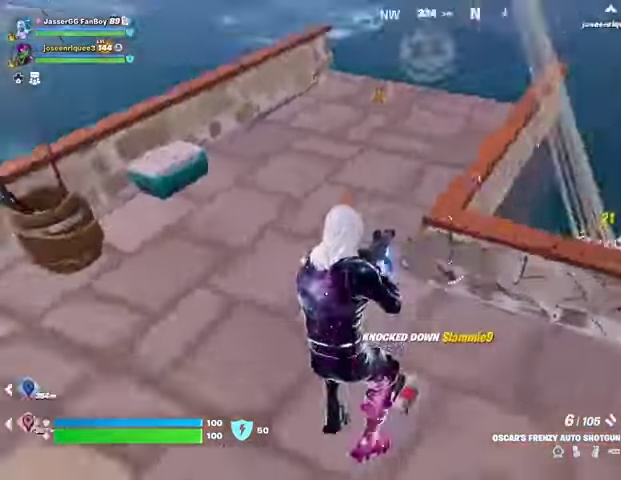
{"buttons": [], "left_stick": "right", "right_stick": "left", "events": [[133, "L1", "down"], [167, "L1", "up"], [167, "left_stick", "right"], [167, "right_stick", "left"]]}
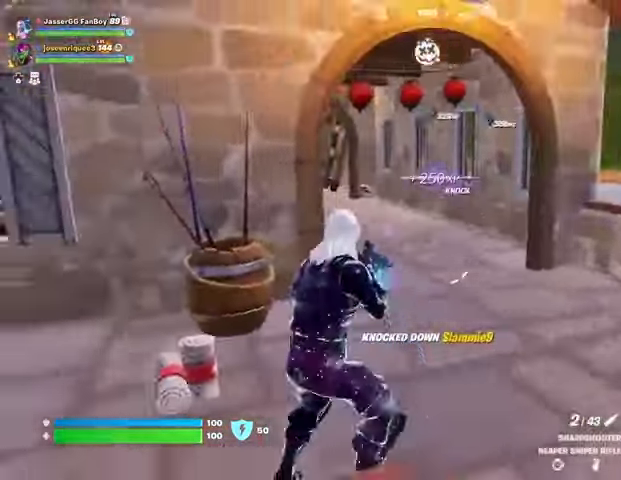
{"buttons": [], "left_stick": "down-left", "right_stick": "left", "events": [[133, "right_stick", "center"], [500, "left_stick", "down-left"], [500, "right_stick", "left"]]}
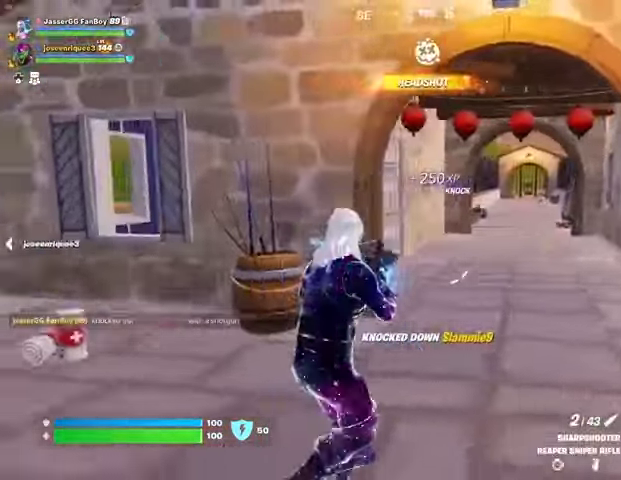
{"buttons": [], "left_stick": "center", "right_stick": "down-left", "events": [[67, "left_stick", "left"], [200, "left_stick", "up"], [367, "right_stick", "center"], [400, "left_stick", "center"], [467, "CROSS", "down"], [500, "CROSS", "up"], [500, "right_stick", "down-left"]]}
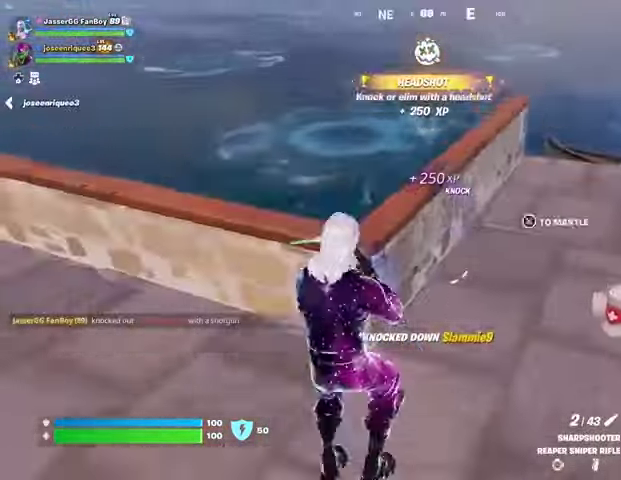
{"buttons": [], "left_stick": "center", "right_stick": "center", "events": [[33, "left_stick", "up-left"], [133, "right_stick", "center"], [333, "left_stick", "up-right"], [400, "left_stick", "center"]]}
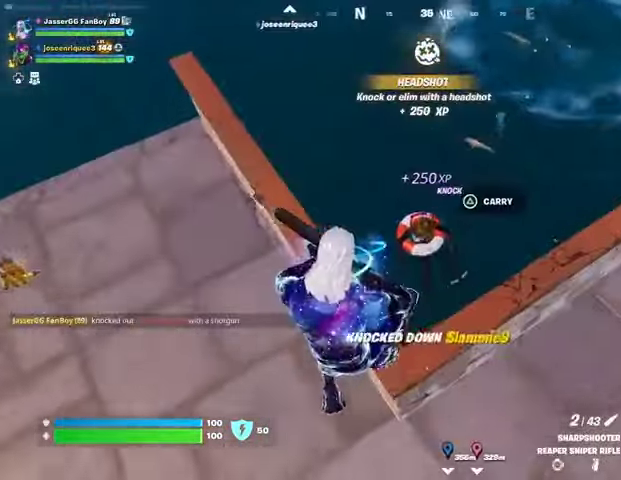
{"buttons": [], "left_stick": "center", "right_stick": "up", "events": [[33, "R2", "down"], [67, "R2", "up"], [67, "left_stick", "left"], [133, "R1", "down"], [167, "left_stick", "center"], [200, "R3", "down"], [267, "R1", "up"], [300, "R3", "up"], [467, "right_stick", "up"]]}
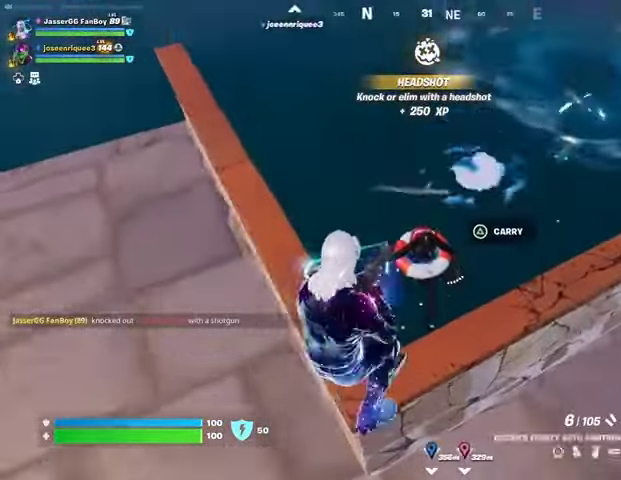
{"buttons": [], "left_stick": "center", "right_stick": "center", "events": [[33, "R2", "down"], [67, "right_stick", "down"], [100, "R2", "up"], [167, "right_stick", "center"], [367, "right_stick", "up"], [433, "R2", "down"], [433, "right_stick", "center"], [500, "R2", "up"]]}
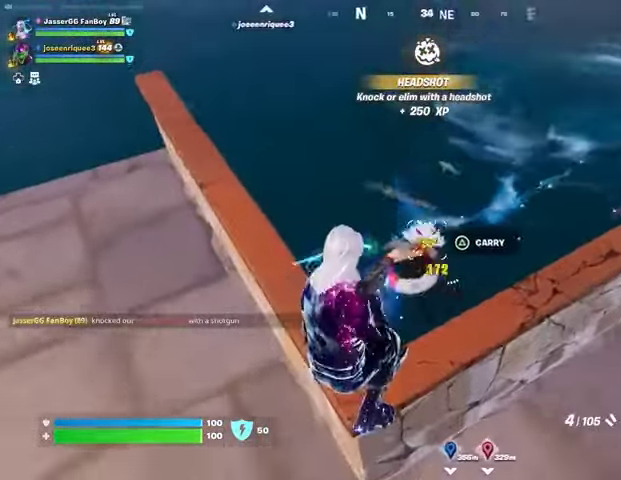
{"buttons": [], "left_stick": "center", "right_stick": "left", "events": [[67, "SQUARE", "down"], [100, "SQUARE", "up"], [267, "right_stick", "up"], [333, "right_stick", "up-left"], [433, "right_stick", "left"]]}
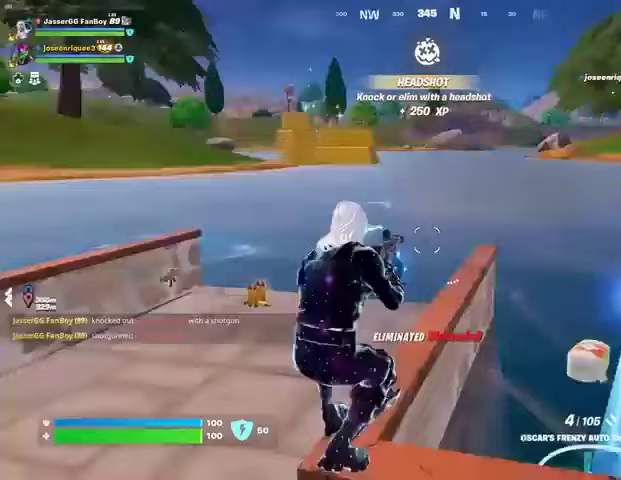
{"buttons": ["SQUARE"], "left_stick": "center", "right_stick": "center", "events": [[67, "right_stick", "center"], [500, "SQUARE", "down"]]}
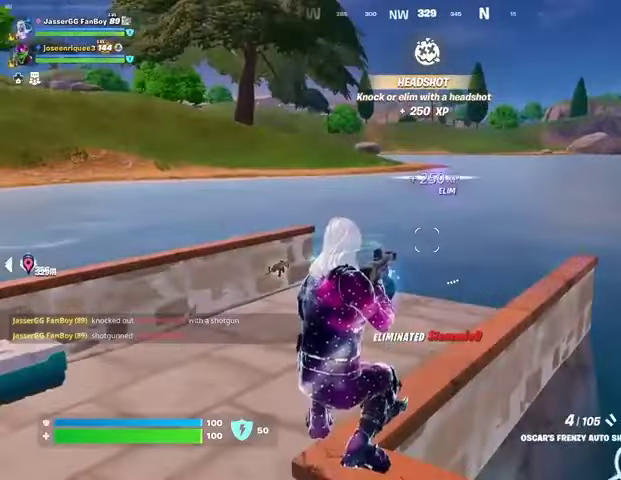
{"buttons": [], "left_stick": "up-left", "right_stick": "center", "events": [[67, "SQUARE", "up"], [200, "CROSS", "down"], [300, "CROSS", "up"], [333, "left_stick", "up-left"], [367, "CROSS", "down"], [467, "CROSS", "up"]]}
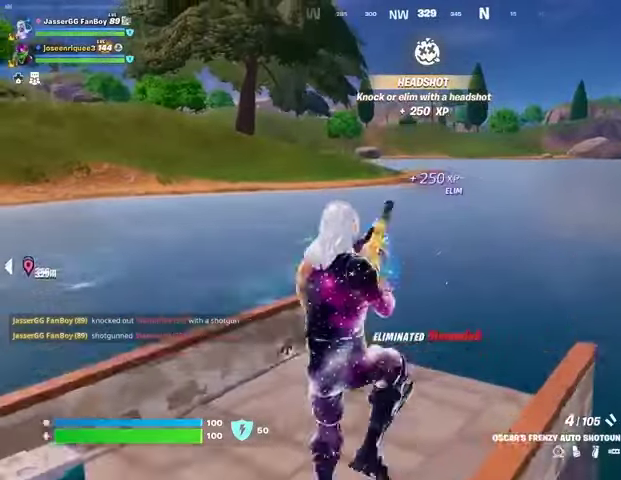
{"buttons": [], "left_stick": "up-left", "right_stick": "center", "events": [[67, "right_stick", "right"], [200, "right_stick", "center"]]}
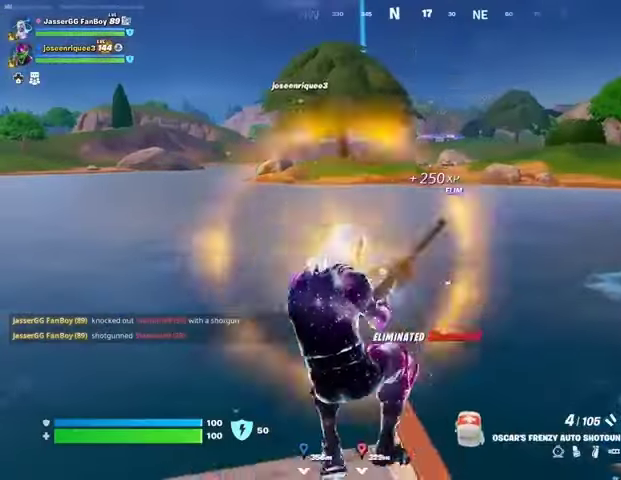
{"buttons": [], "left_stick": "up-left", "right_stick": "center", "events": [[267, "L1", "down"], [400, "L1", "up"]]}
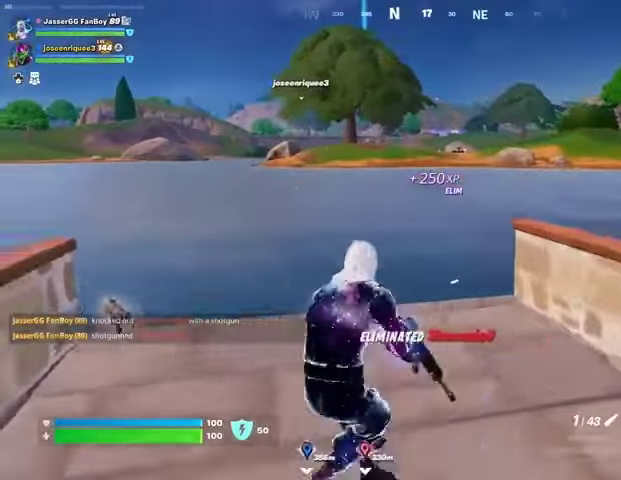
{"buttons": ["L1"], "left_stick": "up", "right_stick": "center", "events": [[67, "L3", "down"], [100, "left_stick", "up"], [267, "L3", "up"], [333, "CROSS", "down"], [333, "L1", "down"], [400, "L1", "up"], [433, "CROSS", "up"], [467, "L1", "down"]]}
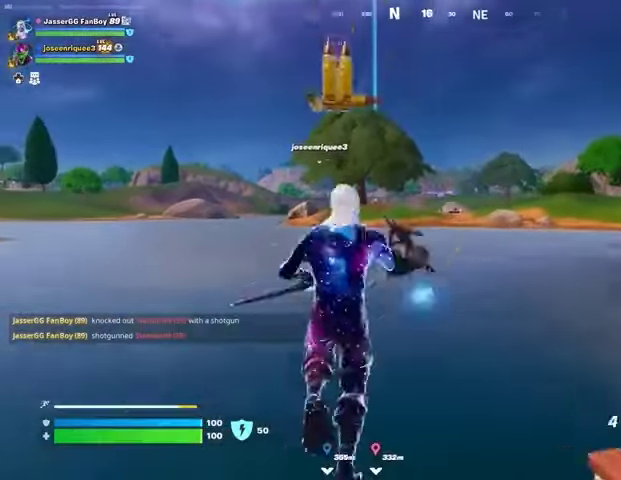
{"buttons": ["L2"], "left_stick": "up", "right_stick": "up", "events": [[33, "L1", "up"], [467, "right_stick", "up"], [500, "L2", "down"]]}
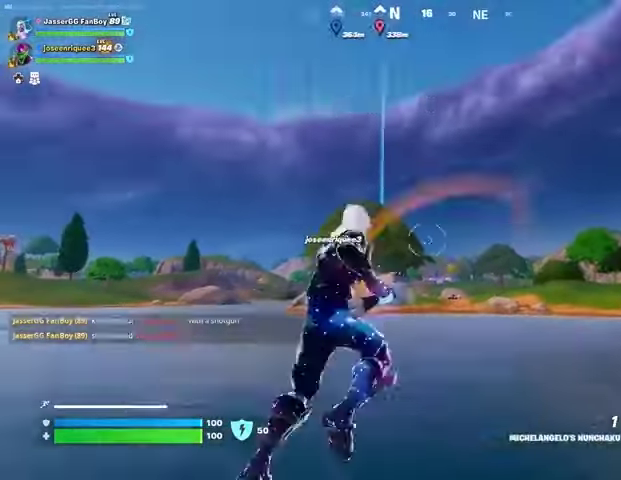
{"buttons": [], "left_stick": "up", "right_stick": "center", "events": [[67, "right_stick", "center"], [100, "L2", "up"]]}
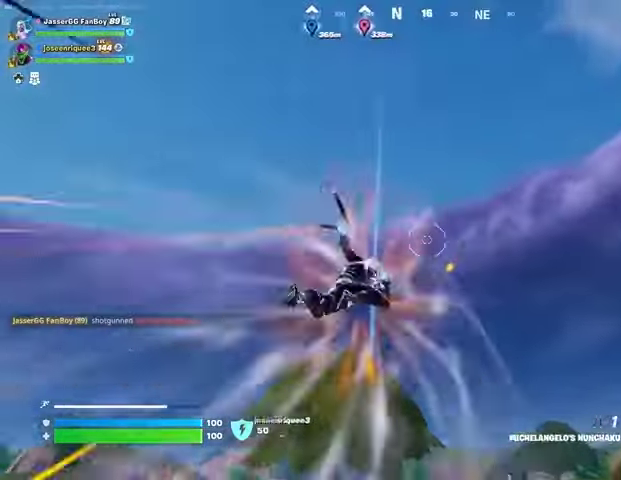
{"buttons": [], "left_stick": "right", "right_stick": "center", "events": [[33, "right_stick", "left"], [133, "left_stick", "up-right"], [267, "right_stick", "center"], [367, "left_stick", "right"]]}
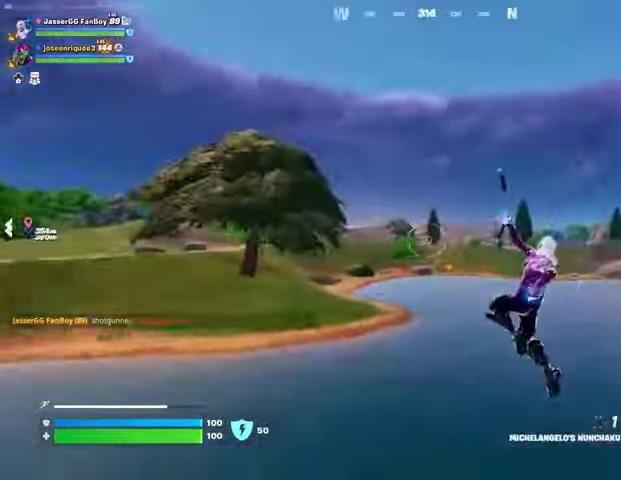
{"buttons": [], "left_stick": "right", "right_stick": "center", "events": [[67, "right_stick", "left"], [367, "right_stick", "center"]]}
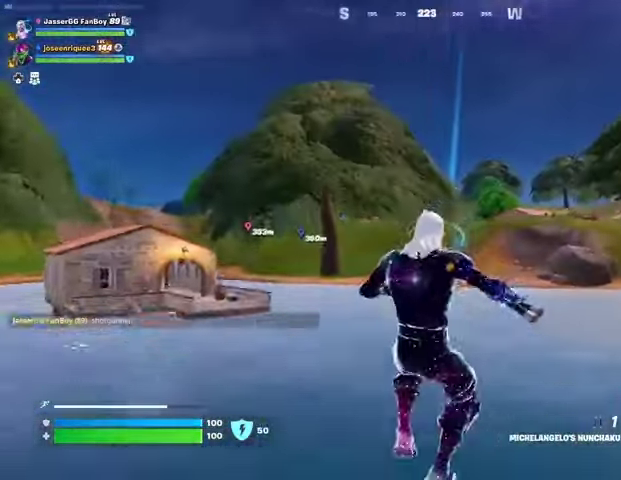
{"buttons": [], "left_stick": "up", "right_stick": "center", "events": [[67, "L2", "down"], [67, "right_stick", "up-right"], [100, "left_stick", "up-right"], [167, "L2", "up"], [167, "right_stick", "center"], [200, "left_stick", "up"], [267, "right_stick", "right"], [433, "right_stick", "left"], [500, "right_stick", "center"]]}
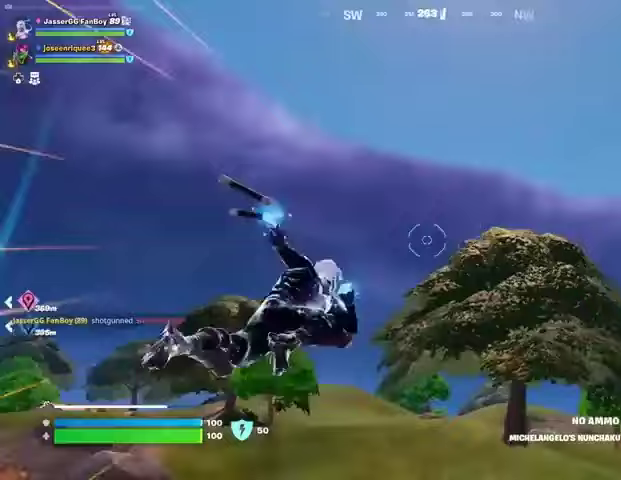
{"buttons": [], "left_stick": "up-right", "right_stick": "center", "events": [[133, "right_stick", "left"], [300, "left_stick", "up-right"], [333, "right_stick", "center"]]}
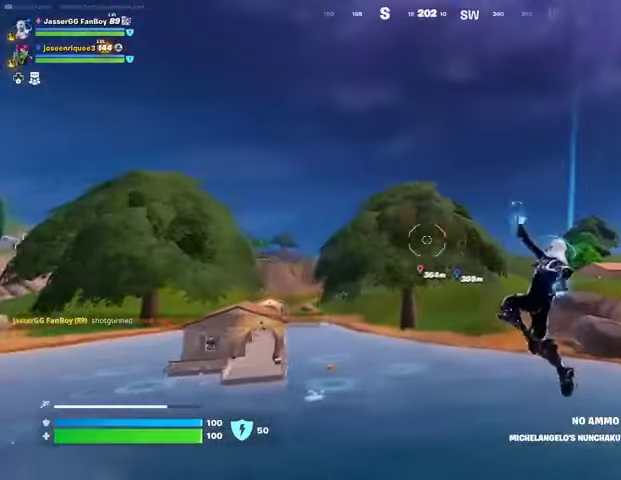
{"buttons": [], "left_stick": "up-right", "right_stick": "right", "events": [[133, "right_stick", "right"], [200, "R1", "down"], [200, "right_stick", "center"], [333, "R1", "up"], [433, "right_stick", "right"]]}
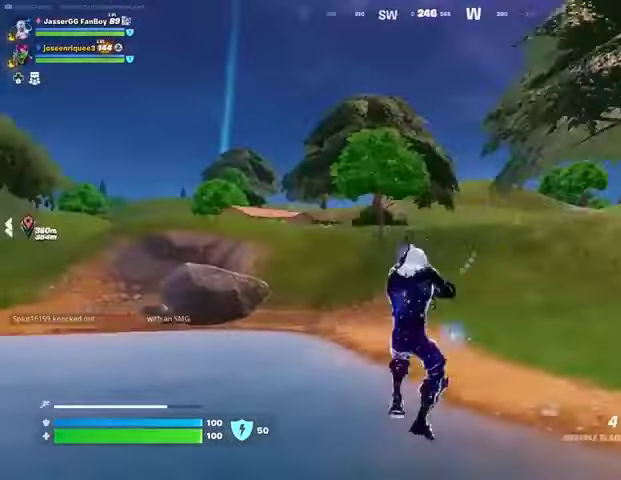
{"buttons": [], "left_stick": "up-right", "right_stick": "left", "events": [[33, "right_stick", "center"], [67, "L2", "down"], [167, "L2", "up"], [200, "L2", "down"], [300, "L2", "up"], [367, "right_stick", "left"]]}
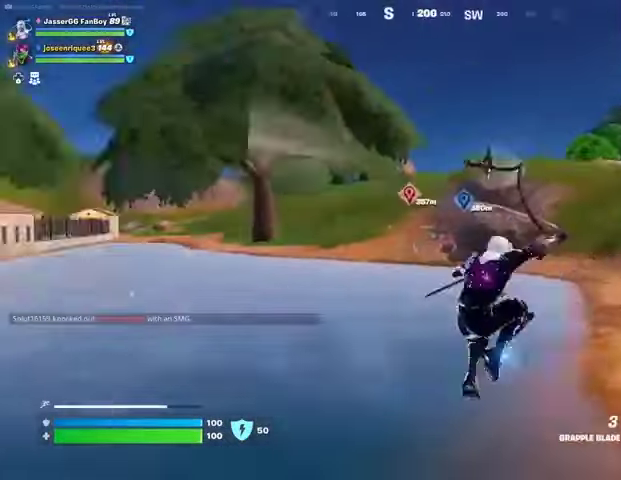
{"buttons": [], "left_stick": "up-left", "right_stick": "center", "events": [[33, "right_stick", "center"], [267, "left_stick", "up"], [400, "right_stick", "right"], [467, "left_stick", "up-left"], [467, "right_stick", "center"]]}
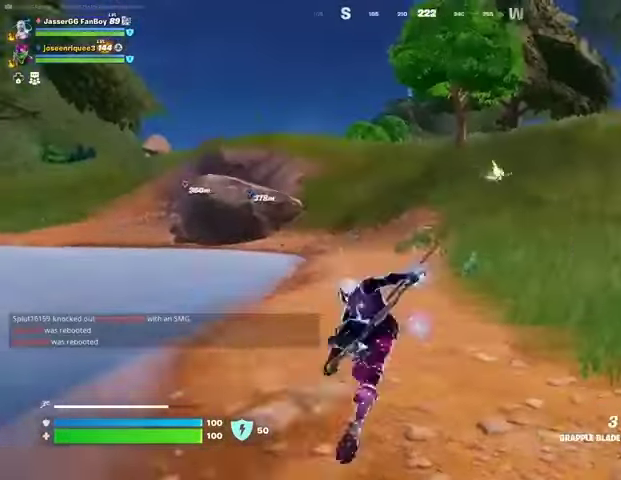
{"buttons": ["L1"], "left_stick": "up-right", "right_stick": "center", "events": [[167, "left_stick", "up"], [267, "left_stick", "up-right"], [500, "L1", "down"]]}
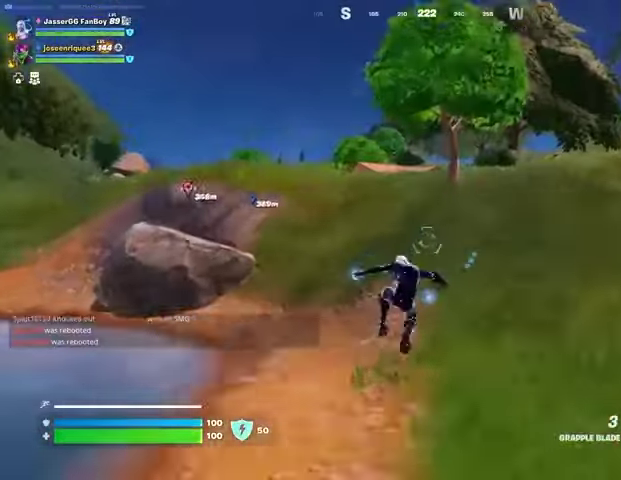
{"buttons": [], "left_stick": "up-right", "right_stick": "center", "events": [[33, "L1", "up"], [100, "L1", "down"], [200, "L1", "up"], [200, "R3", "down"], [300, "R3", "up"], [467, "SQUARE", "down"], [500, "SQUARE", "up"]]}